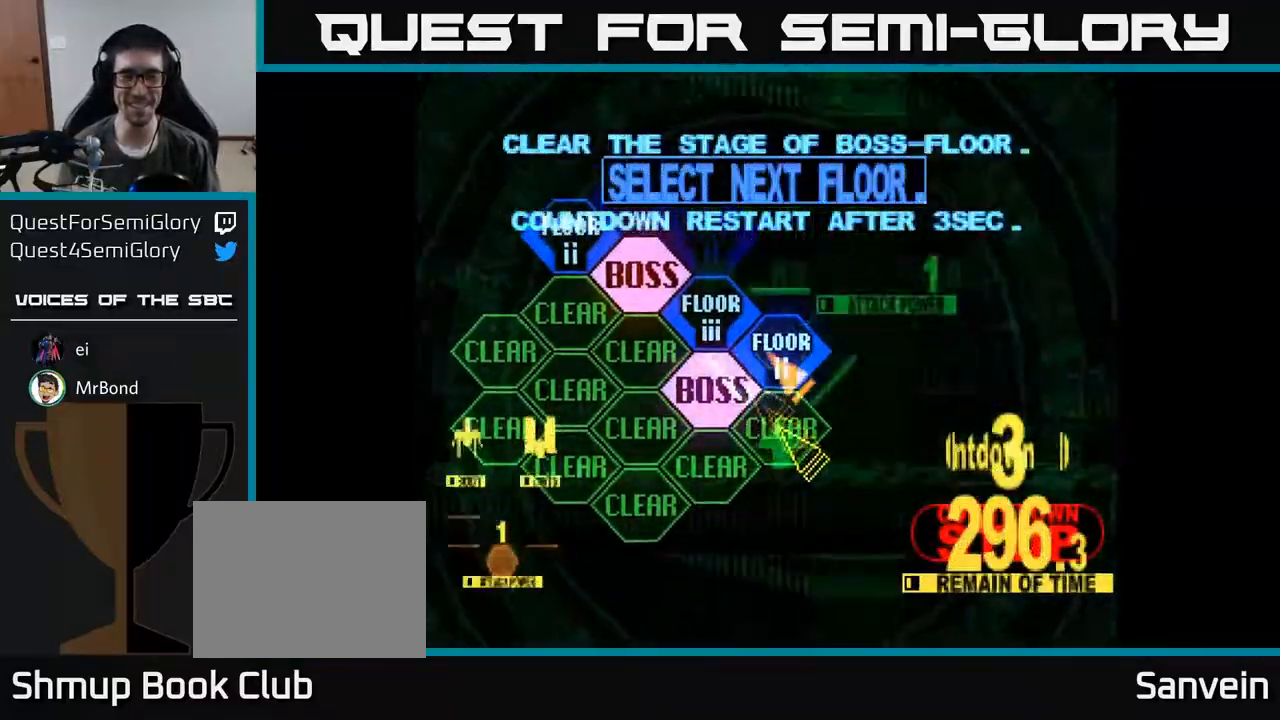
Gameplay with a controller (Xbox layout); each line is a JSON object with the inputs held at the frame after it. "events" lists button and stick changes between this image and that frame as [ms after this image, input, new state], when the widget could be followed in between. Not read: left_stick.
{"buttons": ["DPAD_UP"], "right_stick": "center", "events": [[50, "DPAD_RIGHT", "up"], [117, "A", "down"], [200, "A", "up"], [483, "DPAD_UP", "down"]]}
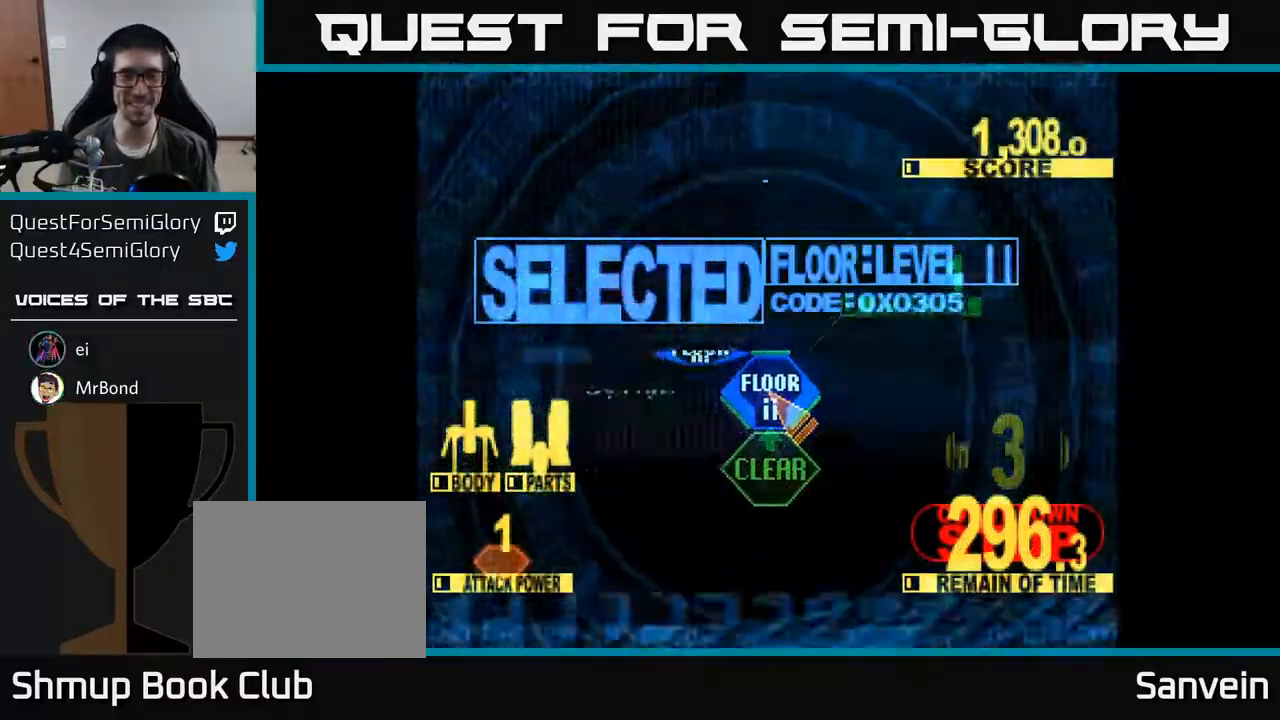
{"buttons": [], "right_stick": "center", "events": [[500, "DPAD_UP", "up"]]}
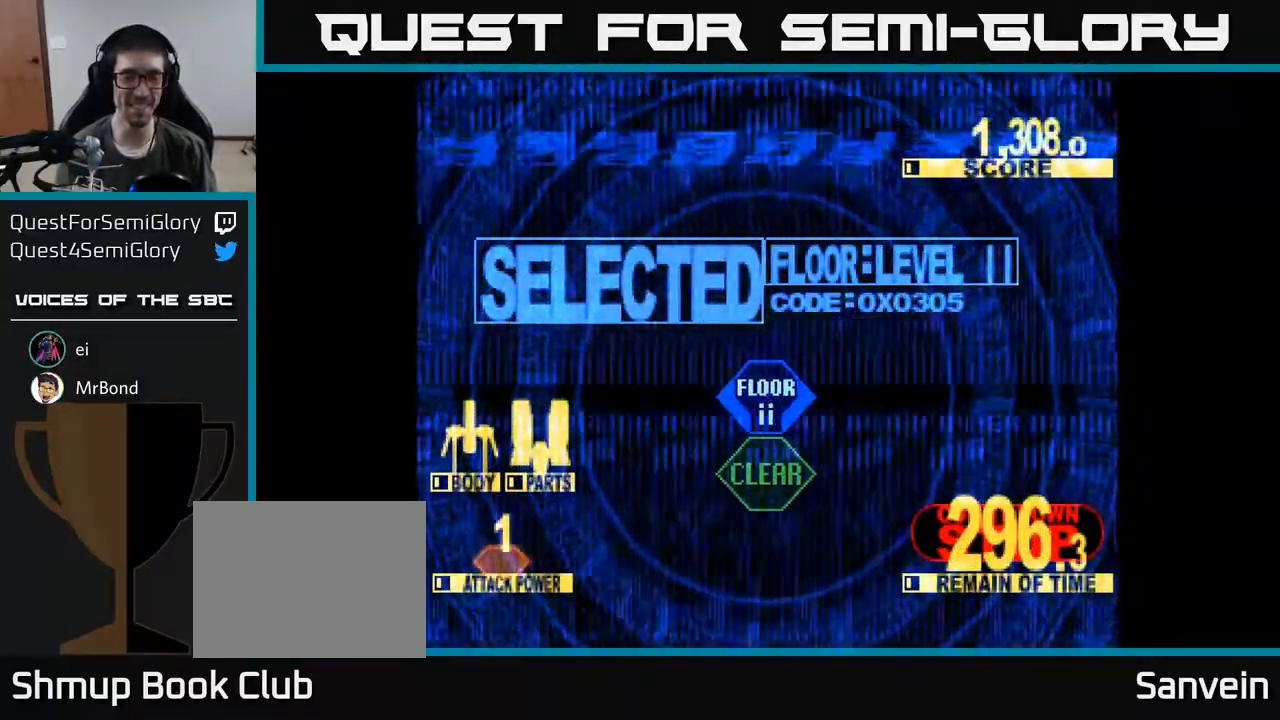
{"buttons": ["DPAD_UP"], "right_stick": "center", "events": [[17, "DPAD_RIGHT", "down"], [67, "DPAD_RIGHT", "up"], [333, "DPAD_UP", "down"]]}
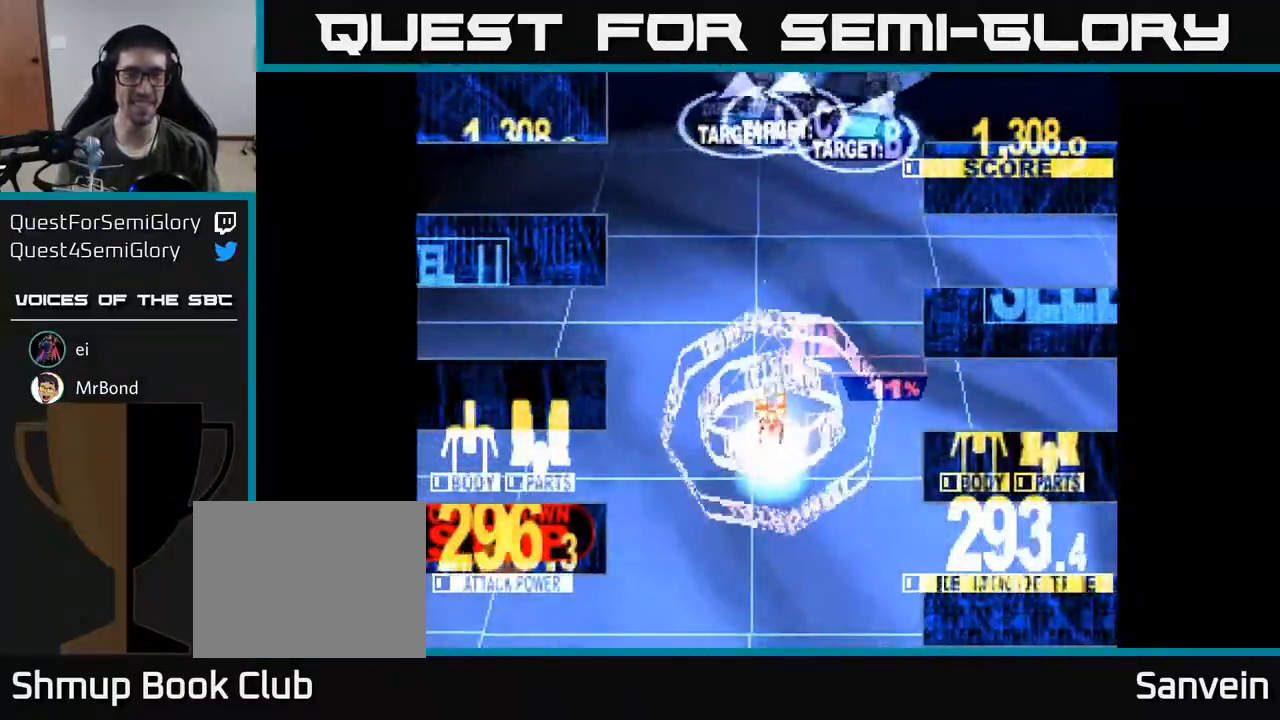
{"buttons": ["DPAD_RIGHT"], "right_stick": "center", "events": [[250, "DPAD_RIGHT", "down"], [350, "X", "down"], [467, "X", "up"], [483, "DPAD_UP", "up"]]}
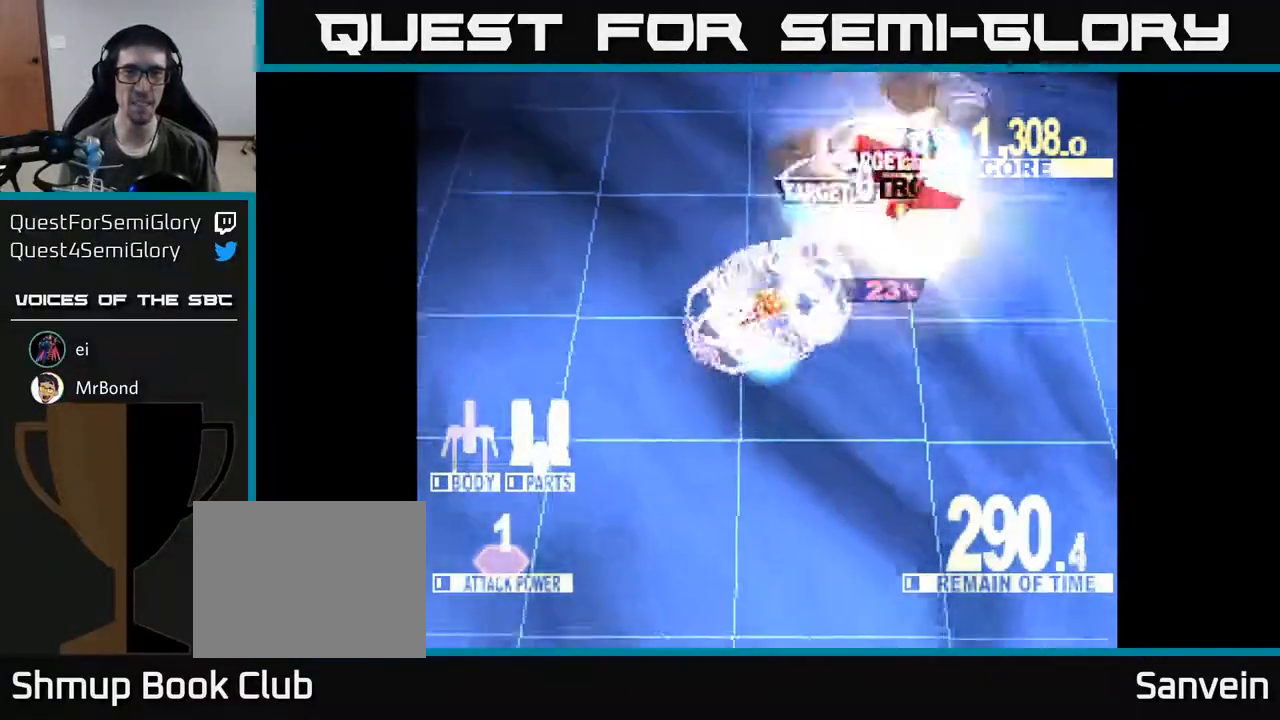
{"buttons": ["DPAD_UP", "DPAD_LEFT"], "right_stick": "center", "events": [[17, "DPAD_DOWN", "down"], [83, "DPAD_RIGHT", "up"], [117, "DPAD_RIGHT", "down"], [233, "DPAD_DOWN", "up"], [433, "DPAD_RIGHT", "up"], [450, "DPAD_UP", "down"], [467, "DPAD_LEFT", "down"]]}
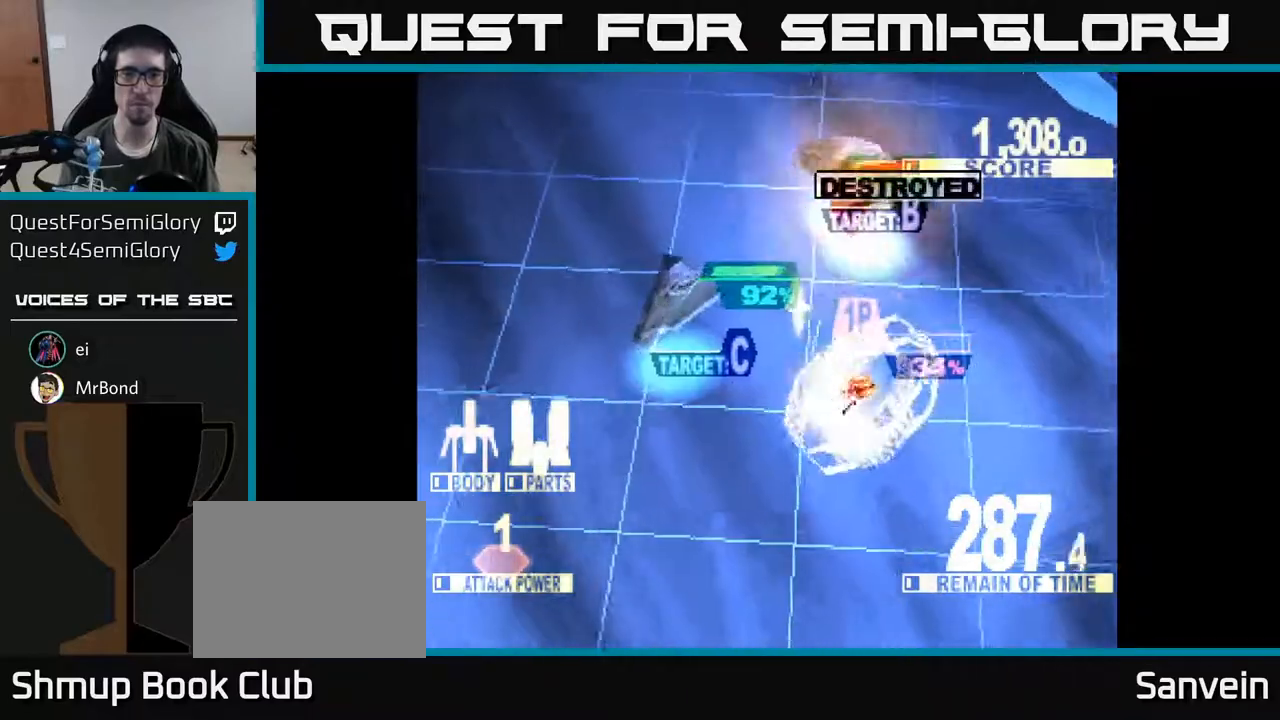
{"buttons": ["DPAD_DOWN", "DPAD_LEFT"], "right_stick": "center", "events": [[217, "DPAD_LEFT", "up"], [333, "X", "down"], [383, "DPAD_LEFT", "down"], [450, "X", "up"], [467, "DPAD_UP", "up"], [483, "DPAD_DOWN", "down"]]}
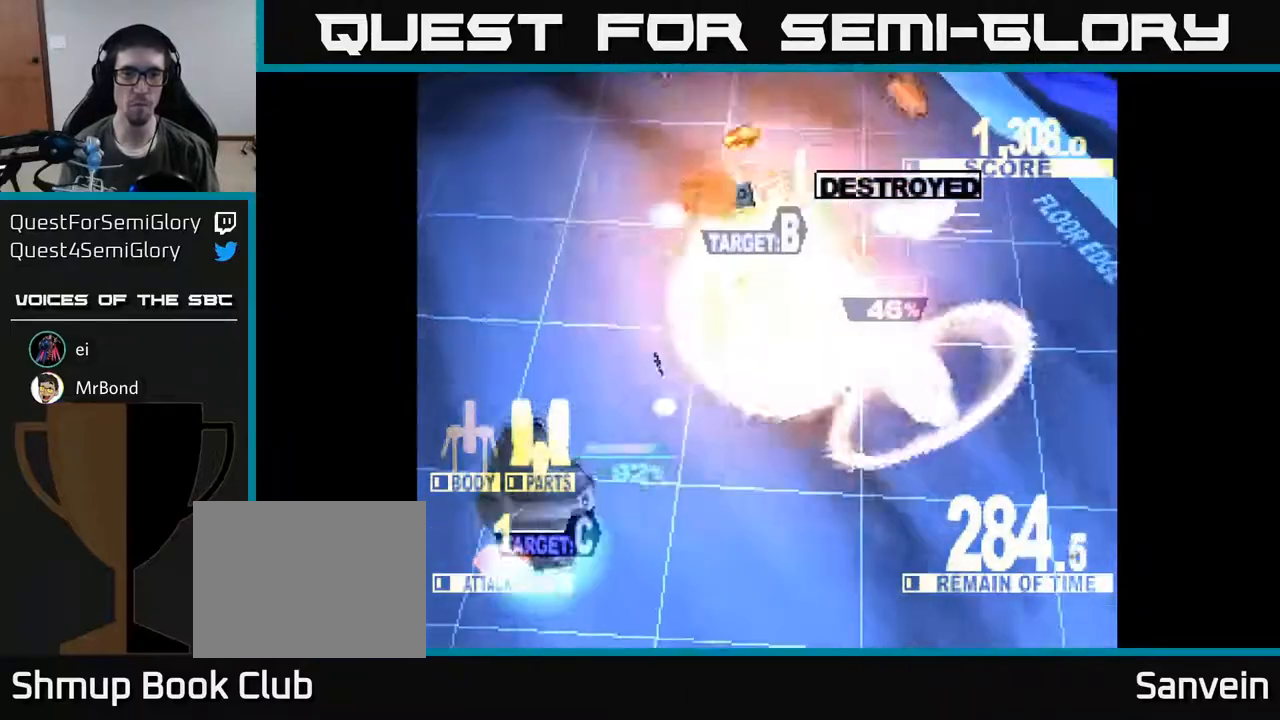
{"buttons": ["DPAD_RIGHT"], "right_stick": "center", "events": [[50, "DPAD_LEFT", "up"], [167, "DPAD_LEFT", "down"], [350, "DPAD_LEFT", "up"], [417, "DPAD_RIGHT", "down"], [450, "DPAD_DOWN", "up"]]}
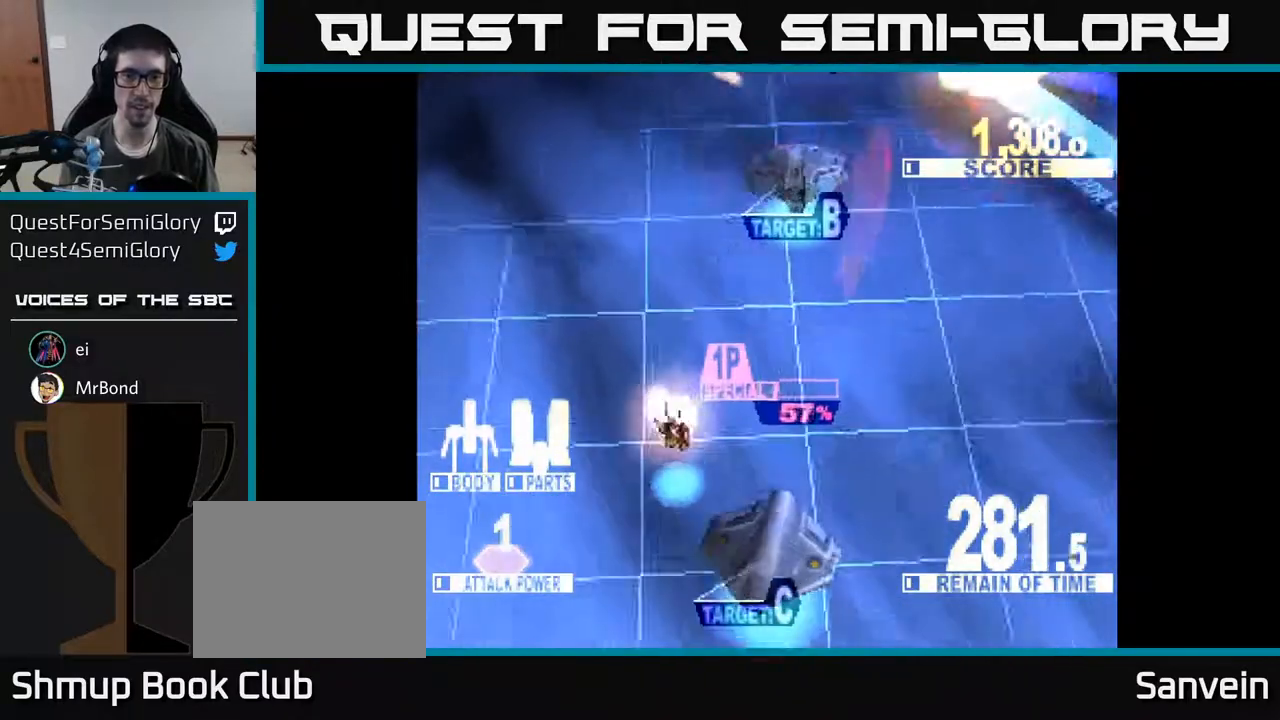
{"buttons": ["DPAD_UP", "DPAD_RIGHT"], "right_stick": "center", "events": [[33, "DPAD_DOWN", "down"], [100, "DPAD_RIGHT", "up"], [150, "X", "down"], [183, "DPAD_RIGHT", "down"], [267, "DPAD_DOWN", "up"], [267, "X", "up"], [400, "DPAD_UP", "down"]]}
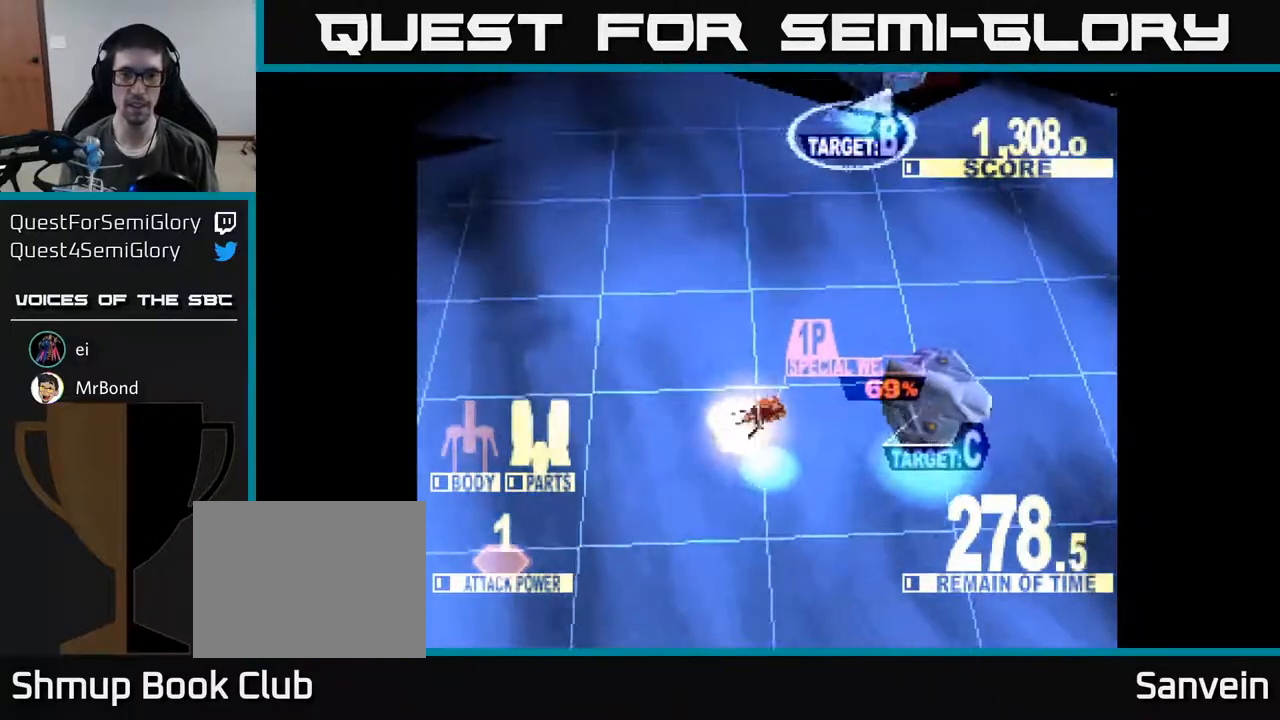
{"buttons": ["DPAD_DOWN", "DPAD_RIGHT"], "right_stick": "center", "events": [[50, "DPAD_UP", "up"], [83, "DPAD_DOWN", "down"], [150, "DPAD_RIGHT", "up"], [250, "DPAD_DOWN", "up"], [250, "DPAD_RIGHT", "down"], [350, "X", "down"], [383, "DPAD_DOWN", "down"], [483, "X", "up"]]}
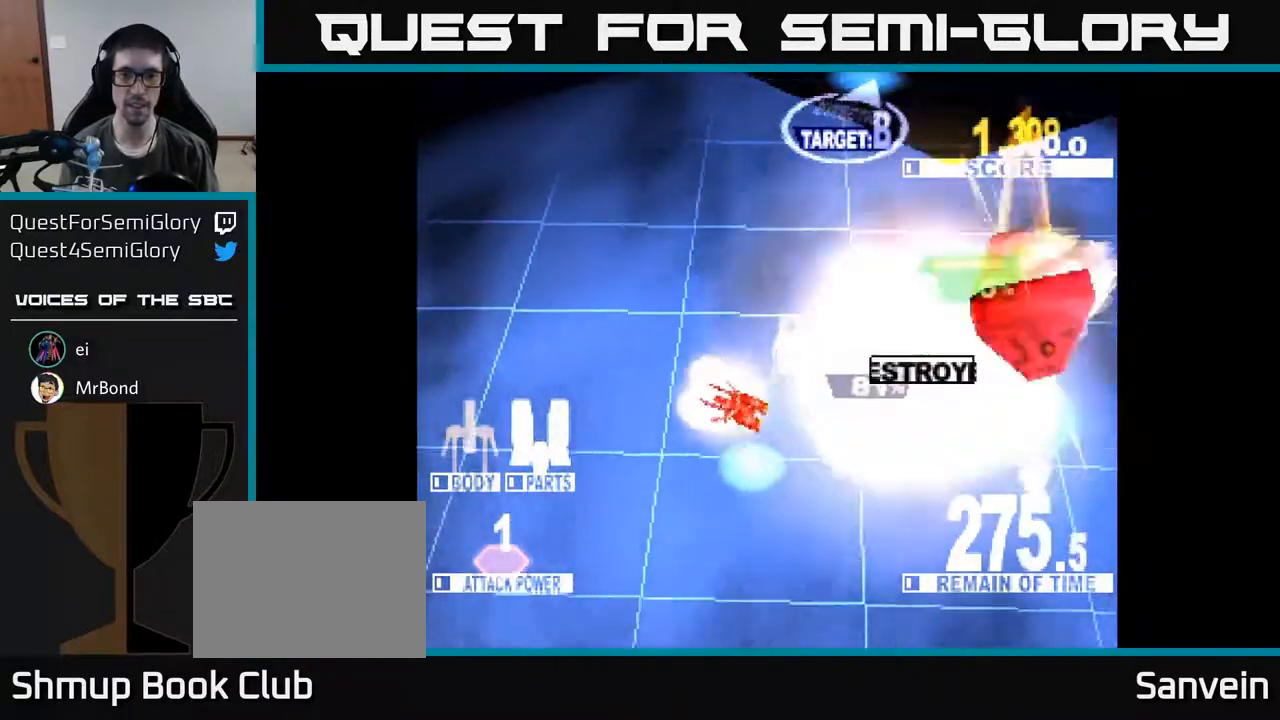
{"buttons": ["DPAD_UP"], "right_stick": "center", "events": [[33, "DPAD_DOWN", "up"], [250, "DPAD_UP", "down"], [283, "DPAD_RIGHT", "up"]]}
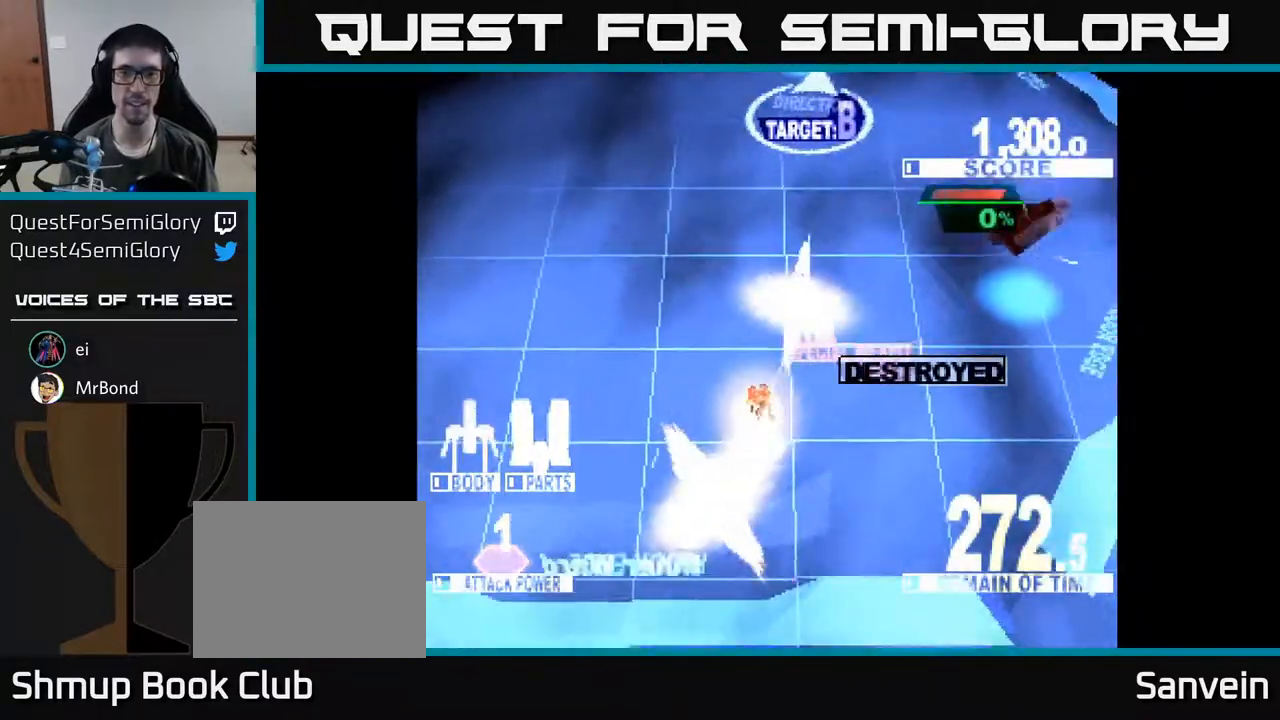
{"buttons": ["DPAD_UP"], "right_stick": "center", "events": []}
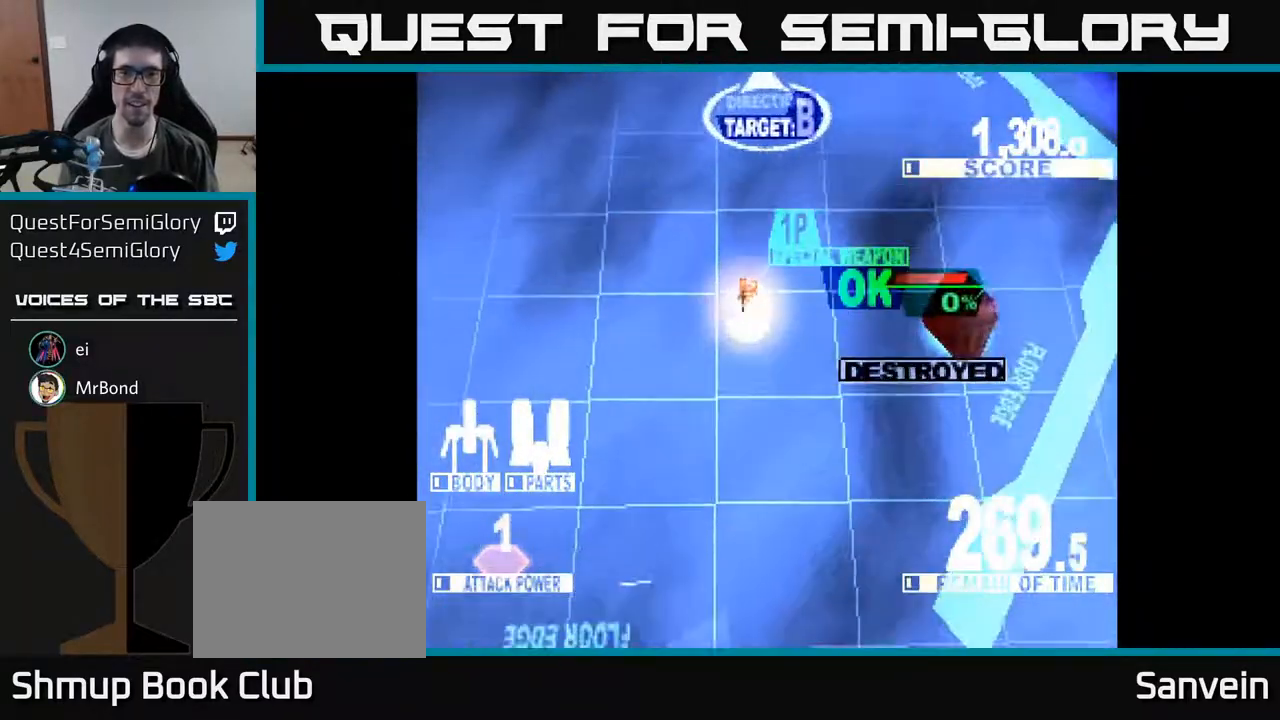
{"buttons": ["DPAD_DOWN"], "right_stick": "center", "events": [[267, "X", "down"], [367, "X", "up"], [400, "DPAD_UP", "up"], [433, "DPAD_DOWN", "down"]]}
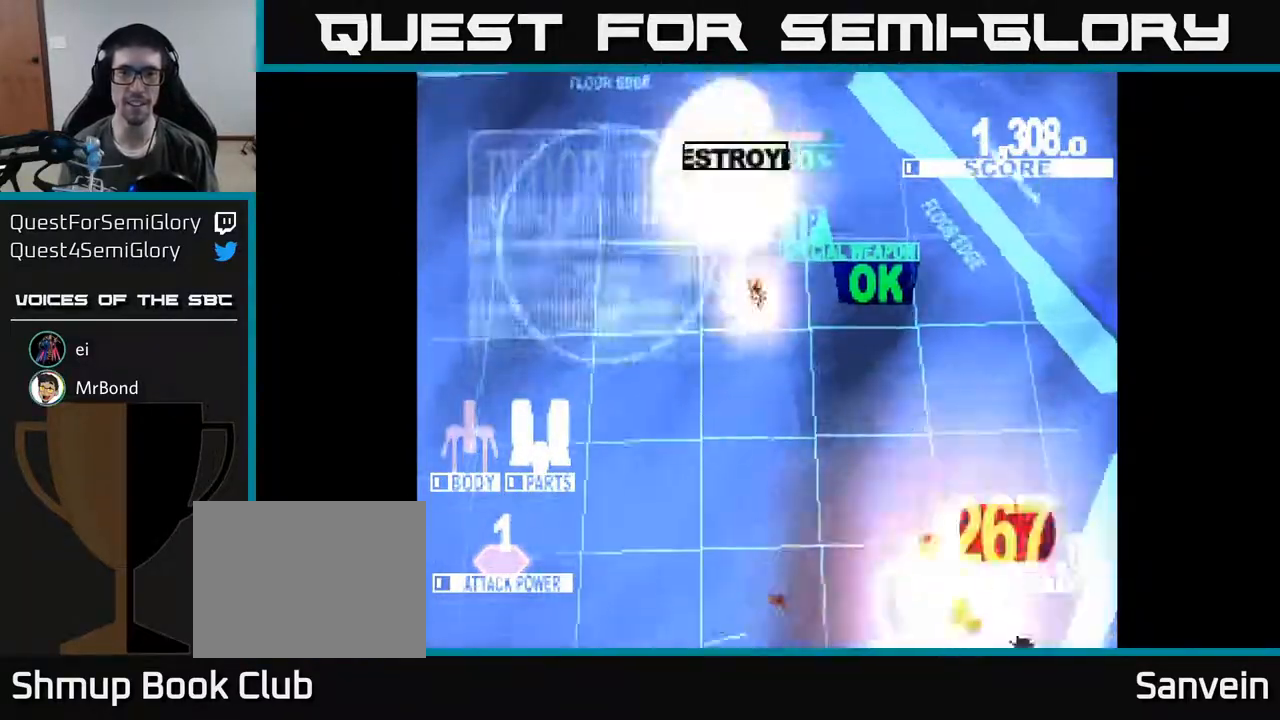
{"buttons": ["DPAD_LEFT"], "right_stick": "center", "events": [[217, "DPAD_DOWN", "up"], [267, "DPAD_LEFT", "down"], [367, "DPAD_UP", "down"], [400, "DPAD_LEFT", "up"], [467, "DPAD_LEFT", "down"], [483, "DPAD_UP", "up"]]}
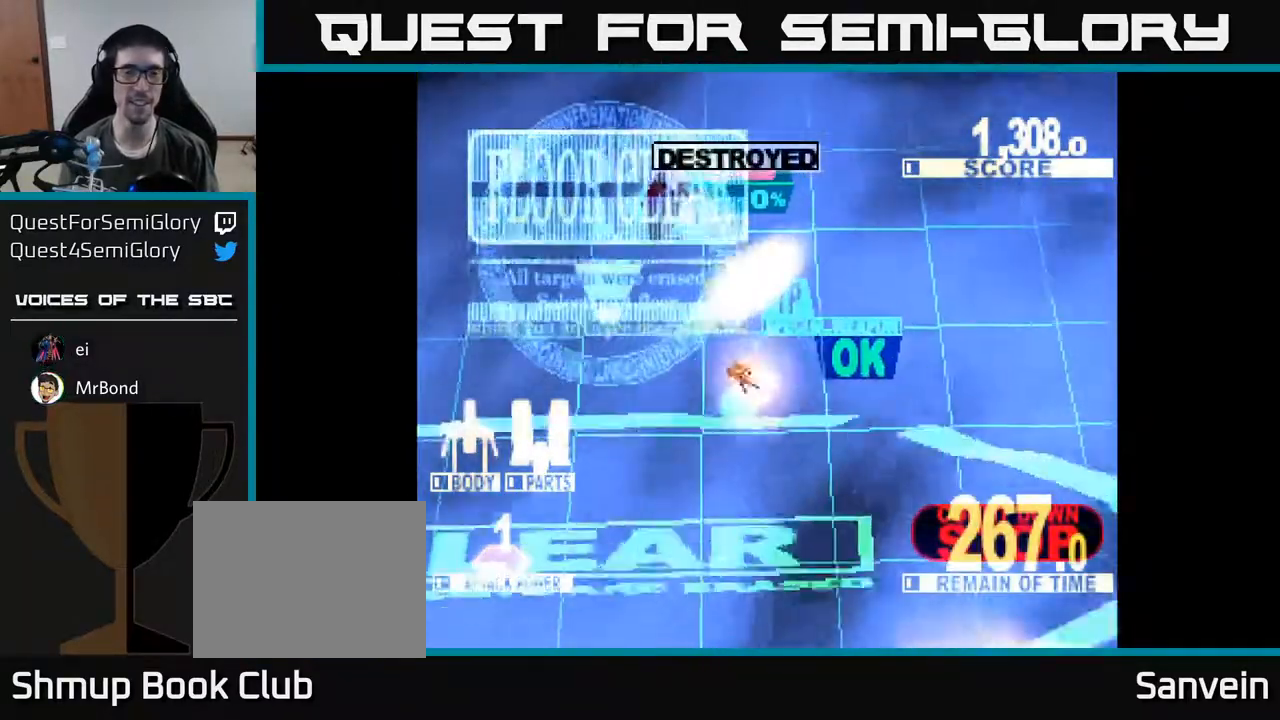
{"buttons": [], "right_stick": "center", "events": [[50, "DPAD_LEFT", "up"], [100, "DPAD_DOWN", "down"], [317, "DPAD_DOWN", "up"]]}
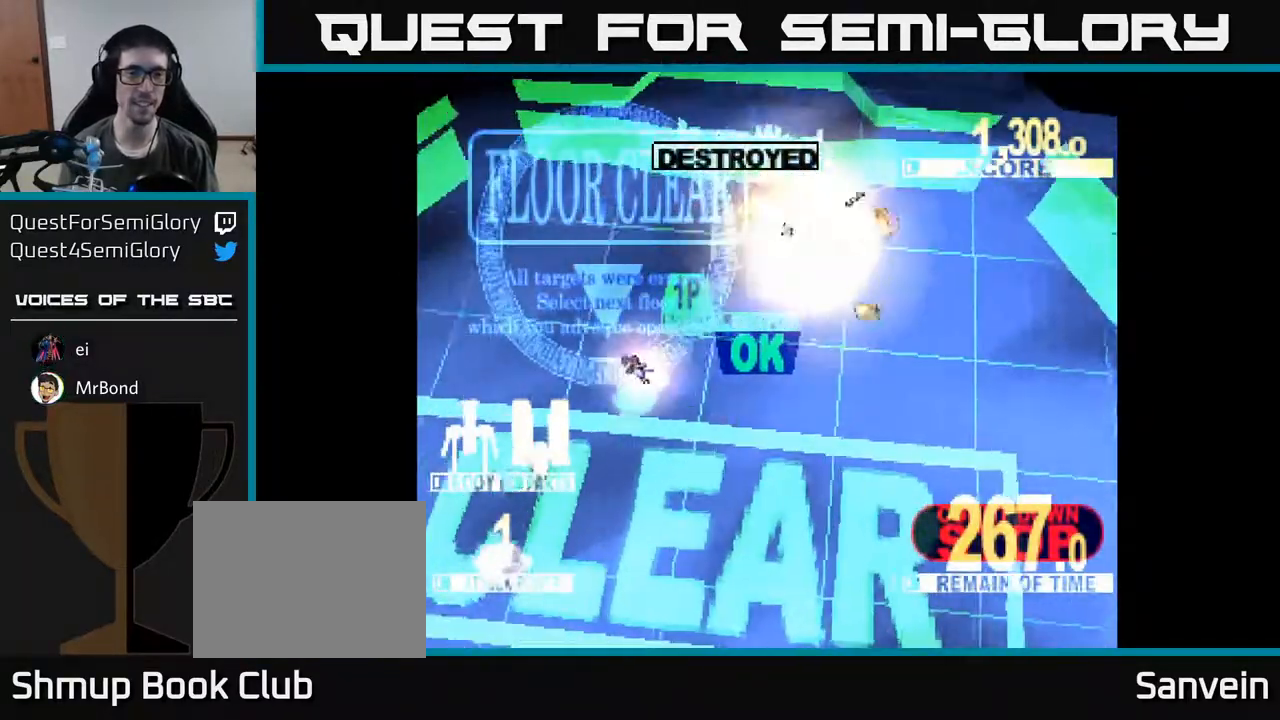
{"buttons": [], "right_stick": "center", "events": []}
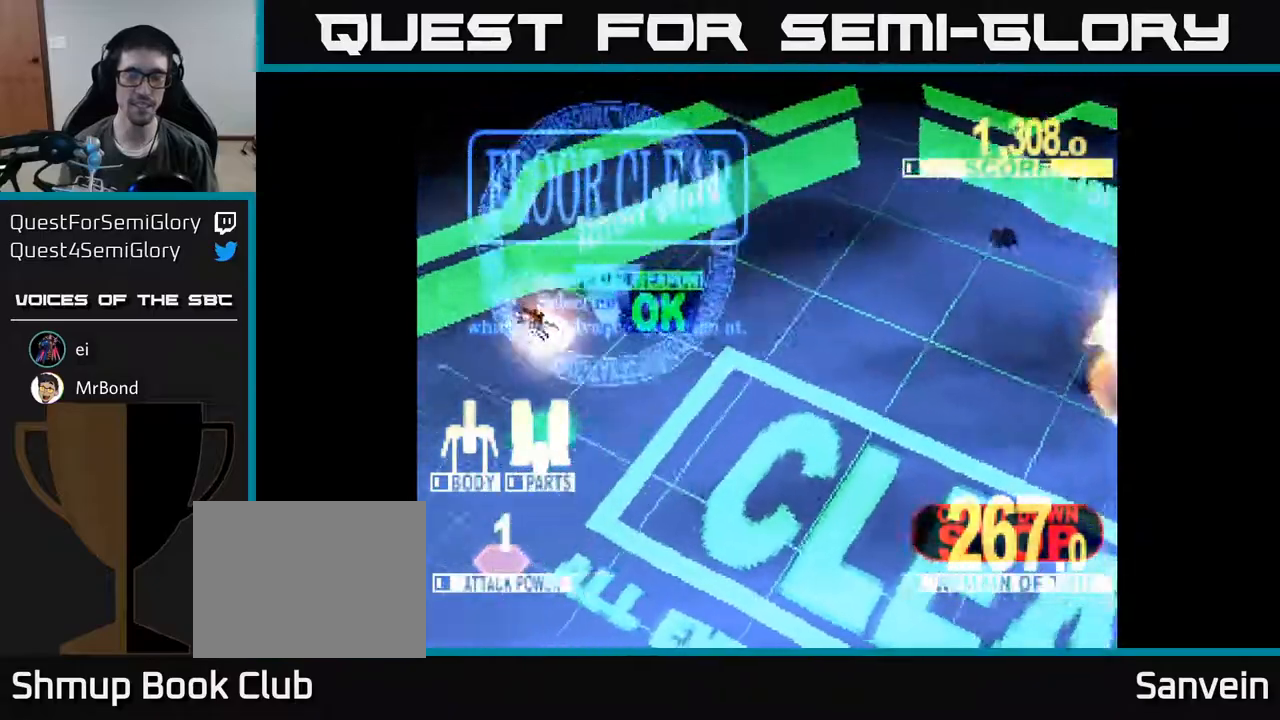
{"buttons": [], "right_stick": "center", "events": []}
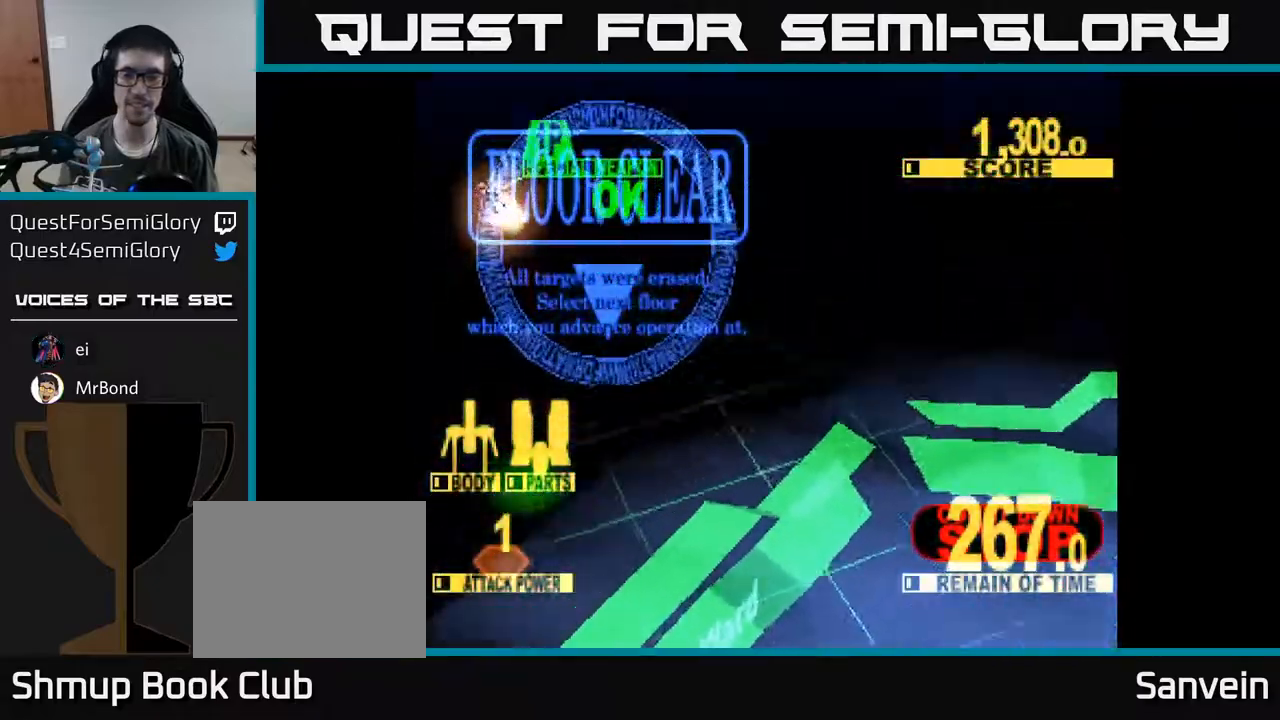
{"buttons": [], "right_stick": "center", "events": []}
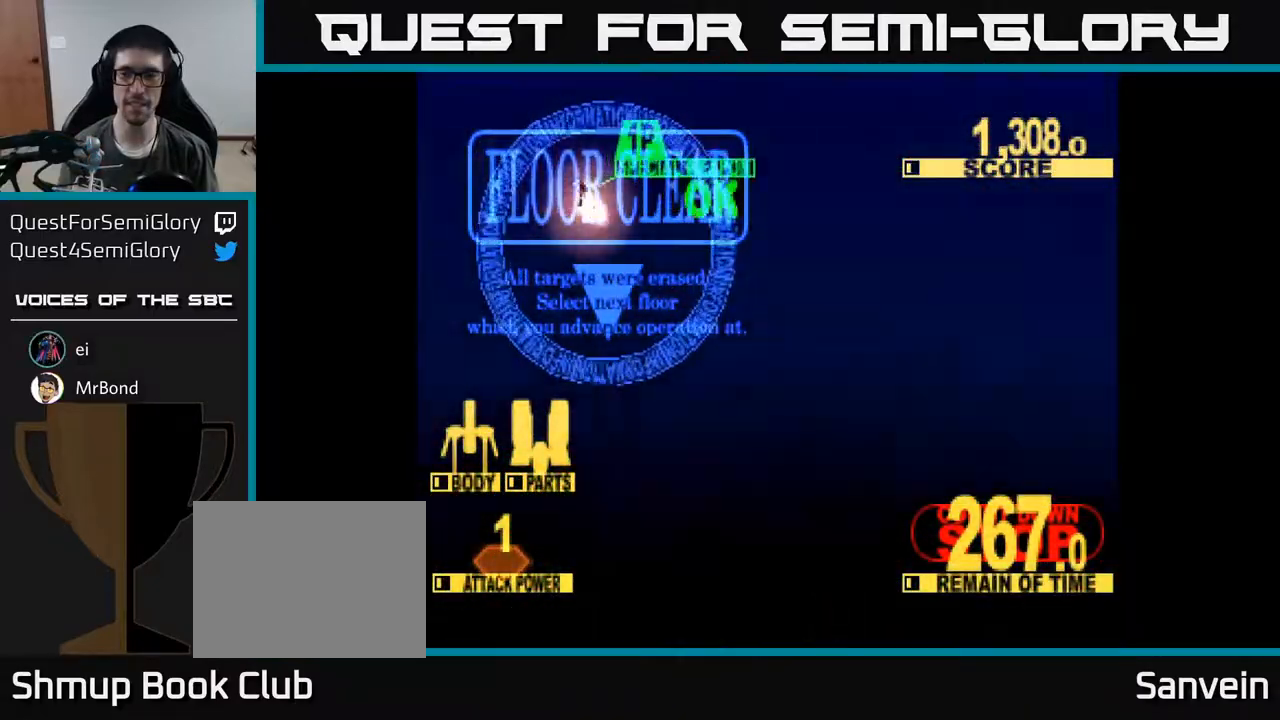
{"buttons": [], "right_stick": "center", "events": []}
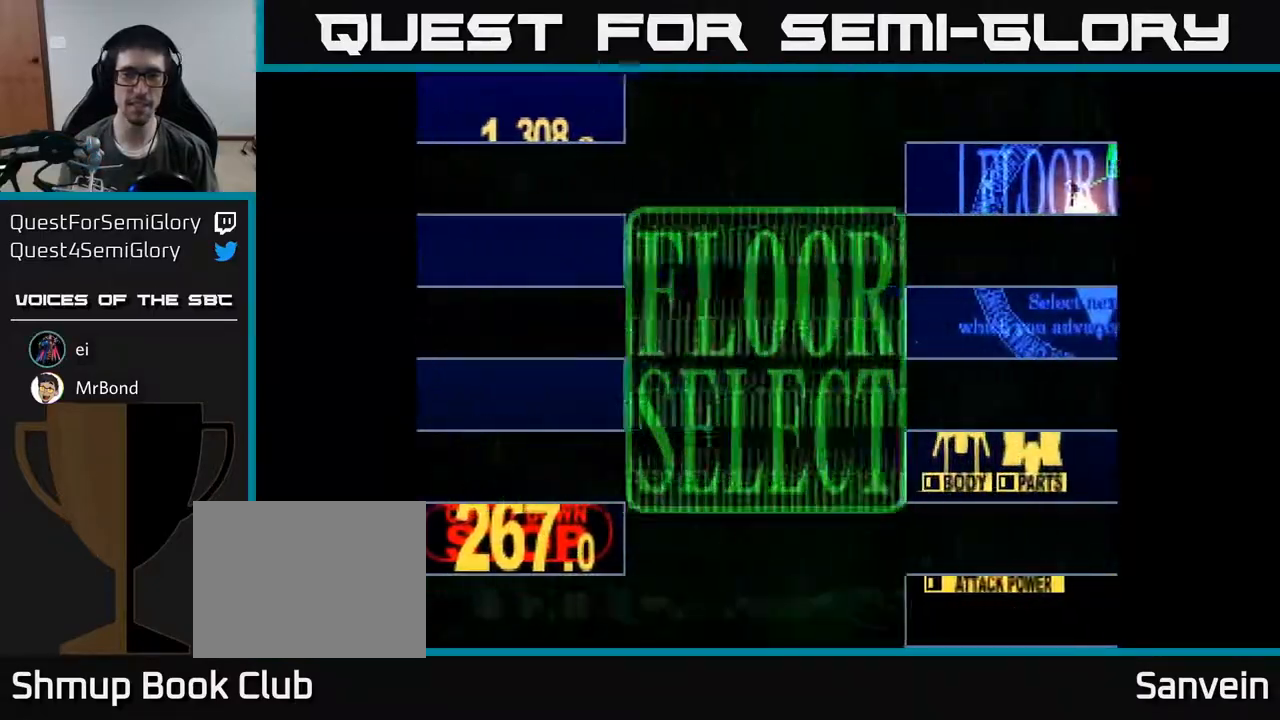
{"buttons": [], "right_stick": "center", "events": []}
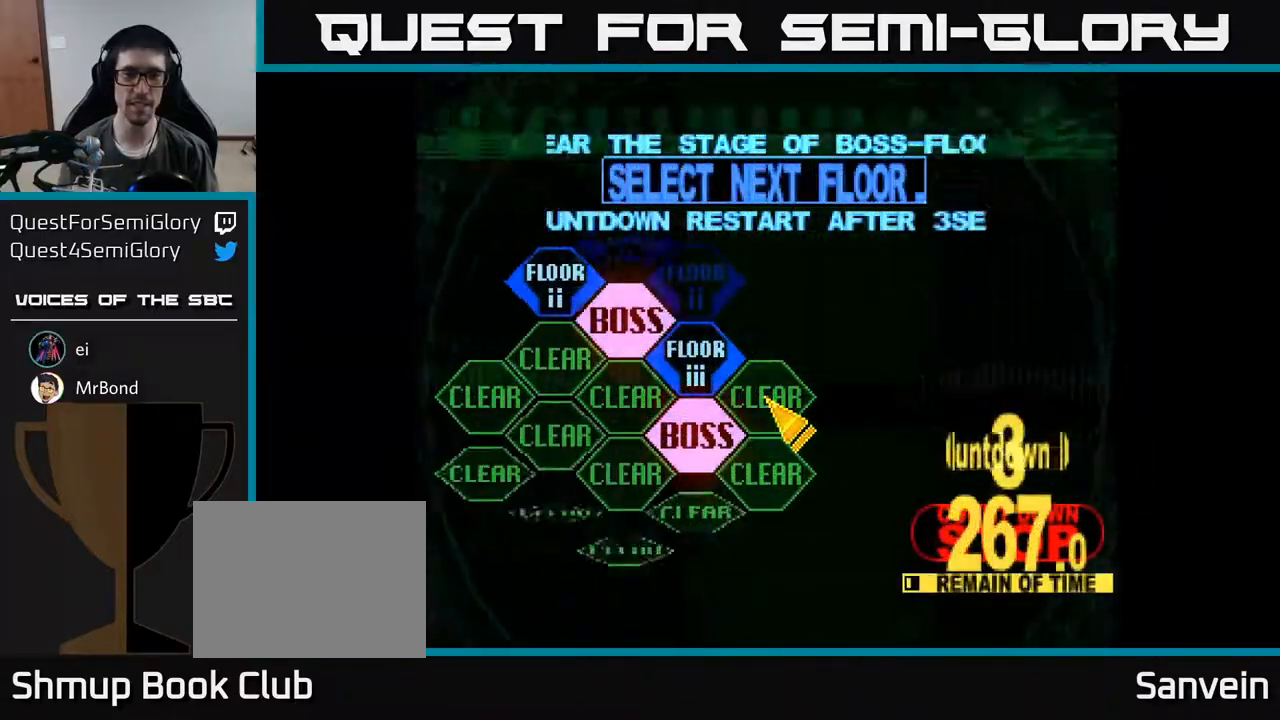
{"buttons": [], "right_stick": "center", "events": [[117, "DPAD_LEFT", "down"], [167, "DPAD_UP", "down"], [267, "DPAD_UP", "up"], [317, "DPAD_LEFT", "up"], [417, "A", "down"], [483, "A", "up"]]}
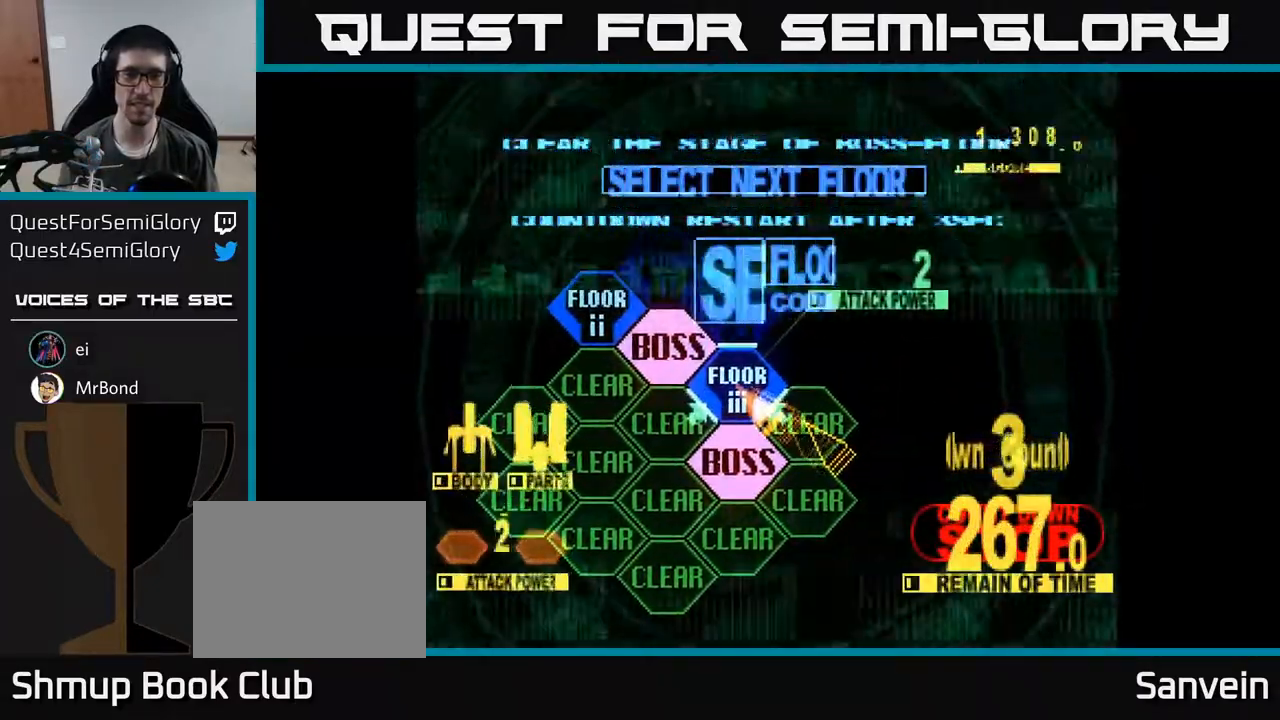
{"buttons": [], "right_stick": "center", "events": []}
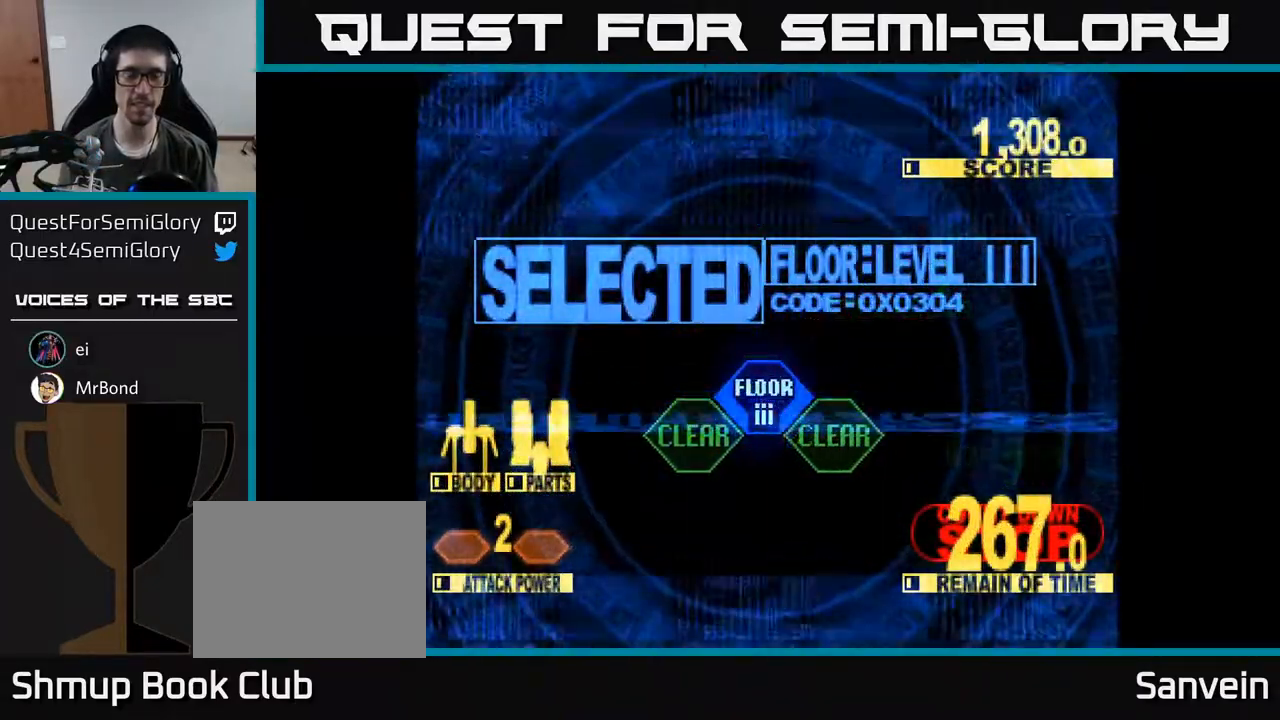
{"buttons": ["DPAD_RIGHT"], "right_stick": "center", "events": [[317, "DPAD_RIGHT", "down"]]}
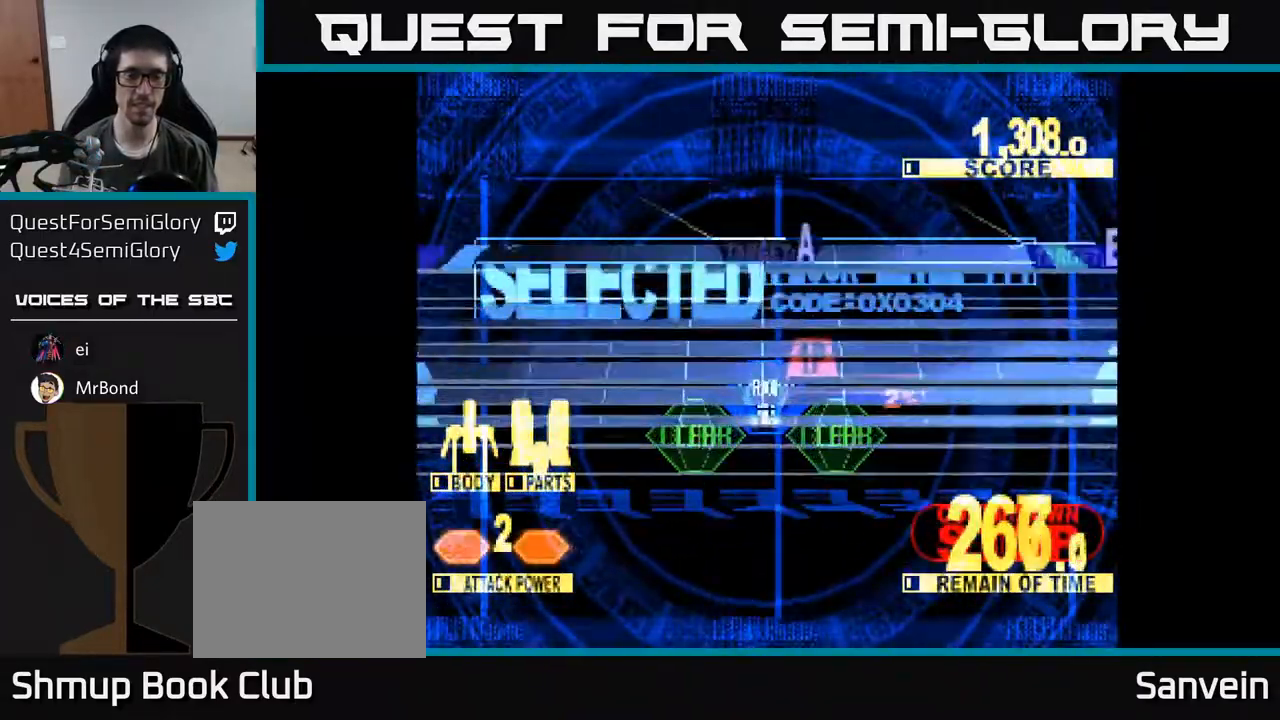
{"buttons": ["DPAD_UP"], "right_stick": "center", "events": [[50, "DPAD_DOWN", "down"], [133, "DPAD_DOWN", "up"], [167, "DPAD_RIGHT", "up"], [417, "DPAD_RIGHT", "down"], [467, "DPAD_UP", "down"], [500, "DPAD_RIGHT", "up"]]}
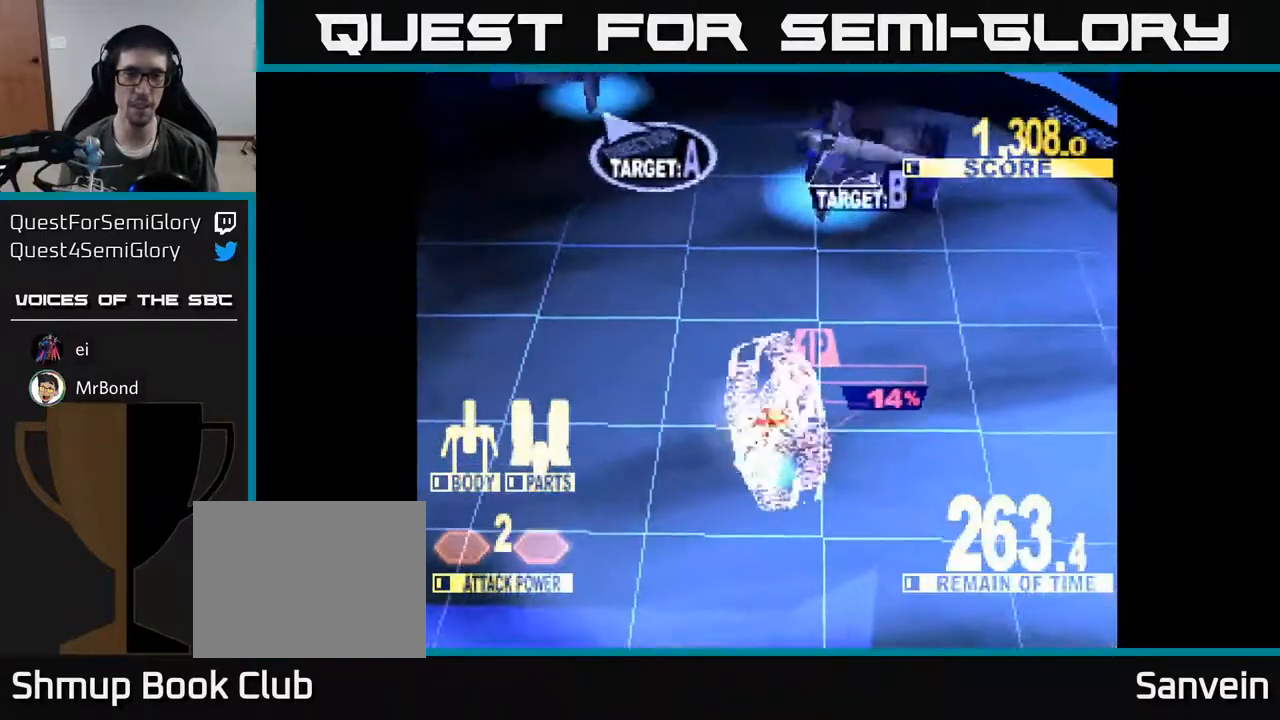
{"buttons": ["DPAD_DOWN"], "right_stick": "center", "events": [[233, "DPAD_LEFT", "down"], [250, "X", "down"], [333, "X", "up"], [367, "DPAD_UP", "up"], [383, "DPAD_LEFT", "up"], [450, "DPAD_DOWN", "down"]]}
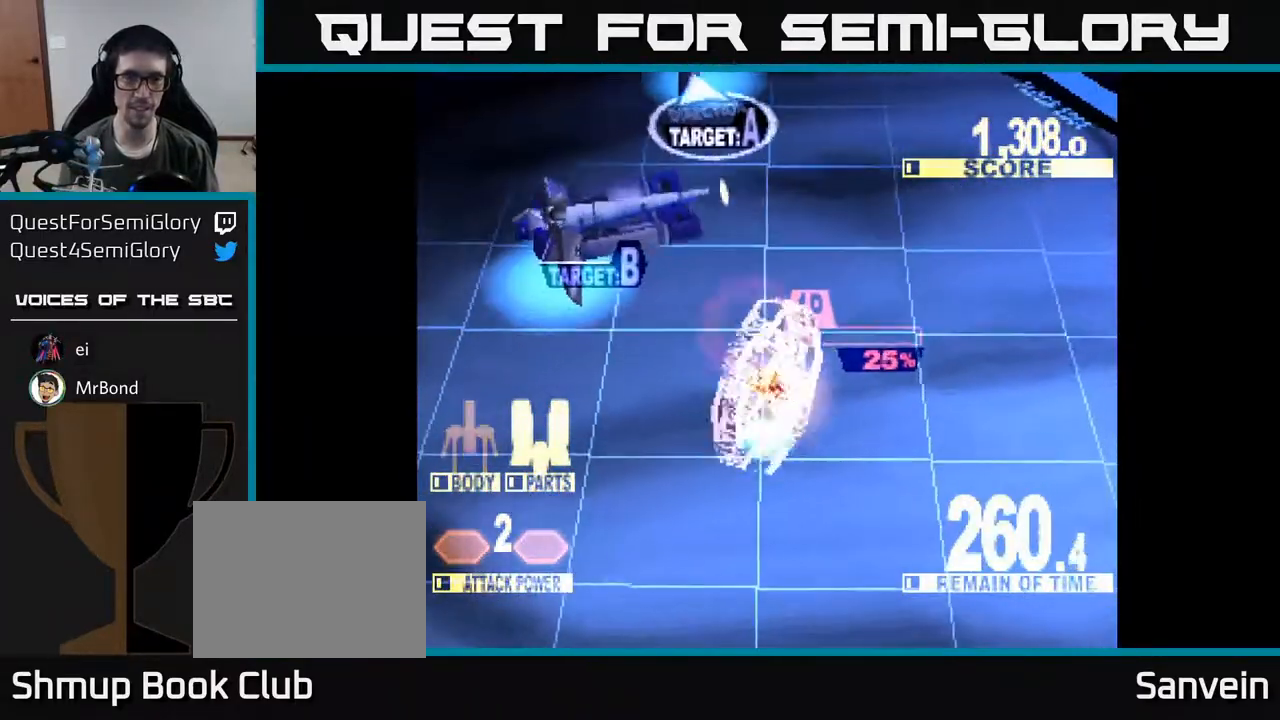
{"buttons": ["DPAD_UP", "DPAD_LEFT"], "right_stick": "center", "events": [[33, "DPAD_DOWN", "up"], [33, "DPAD_RIGHT", "down"], [100, "DPAD_RIGHT", "up"], [133, "DPAD_LEFT", "down"], [133, "DPAD_UP", "down"], [167, "DPAD_UP", "up"], [483, "DPAD_UP", "down"]]}
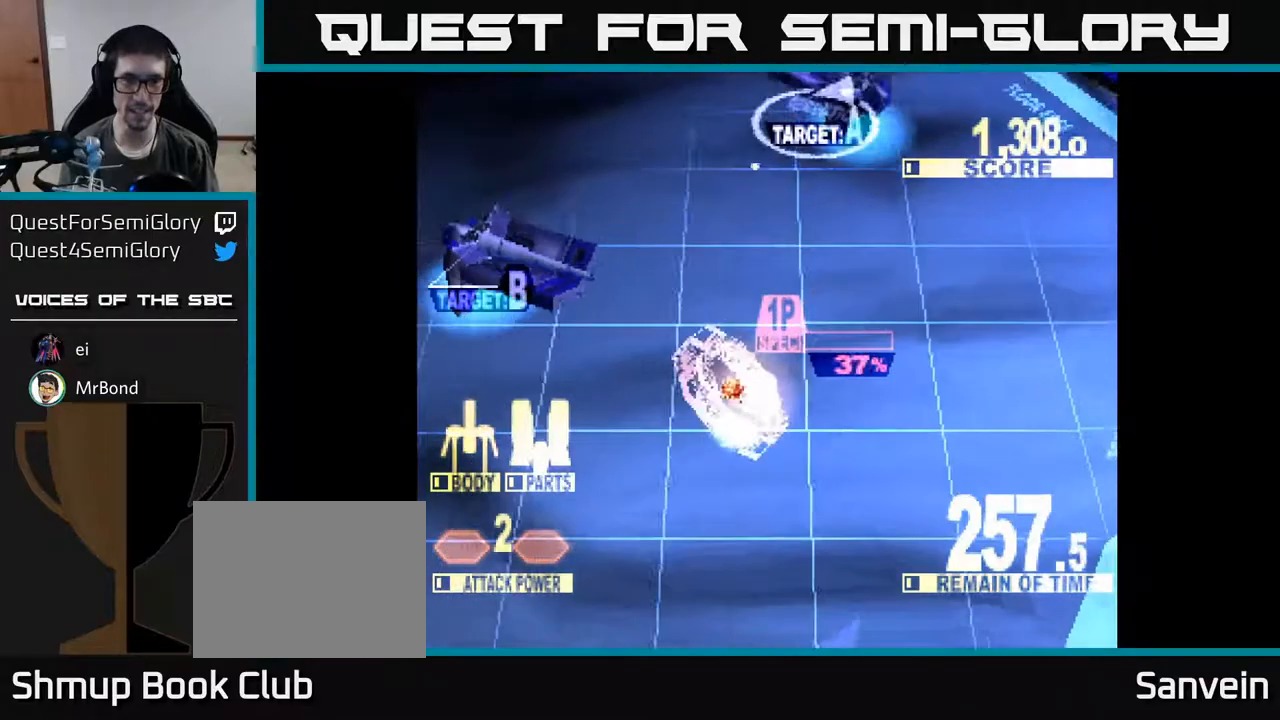
{"buttons": ["DPAD_RIGHT"], "right_stick": "center", "events": [[217, "X", "down"], [333, "DPAD_UP", "up"], [333, "X", "up"], [367, "DPAD_LEFT", "up"], [383, "DPAD_DOWN", "down"], [383, "DPAD_RIGHT", "down"], [417, "DPAD_DOWN", "up"]]}
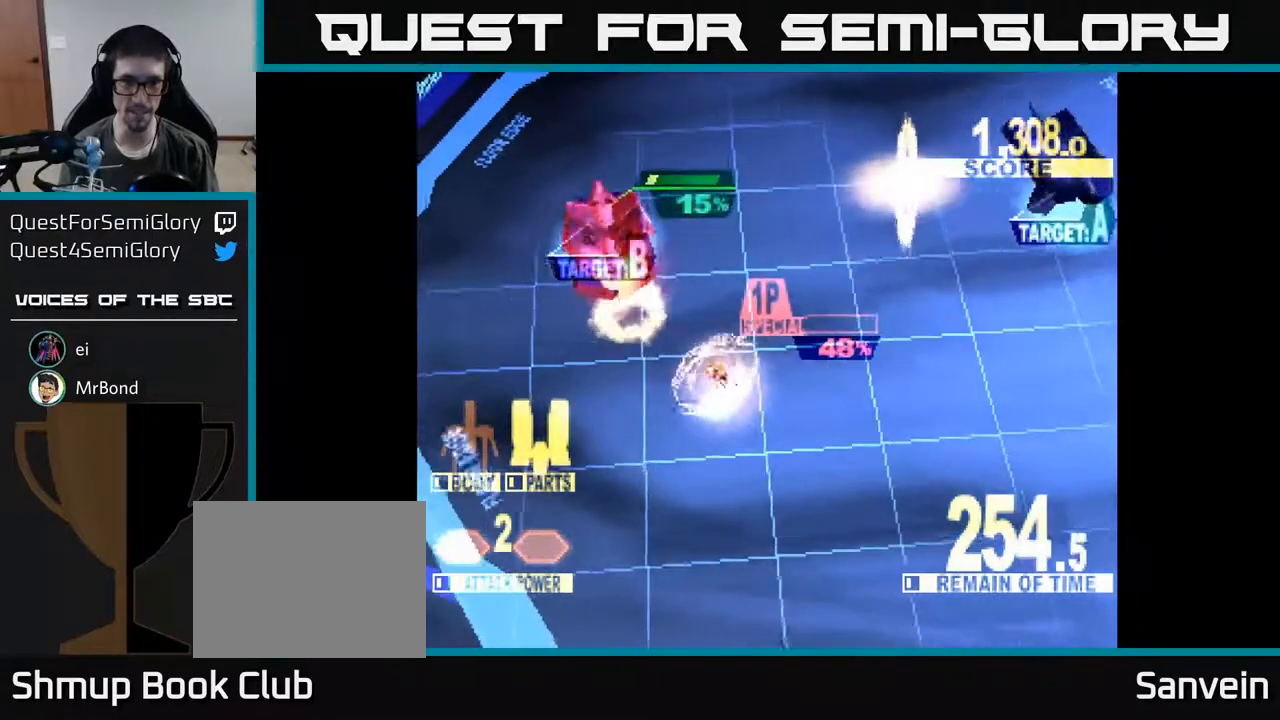
{"buttons": ["DPAD_RIGHT"], "right_stick": "center", "events": [[183, "DPAD_UP", "down"], [467, "DPAD_UP", "up"]]}
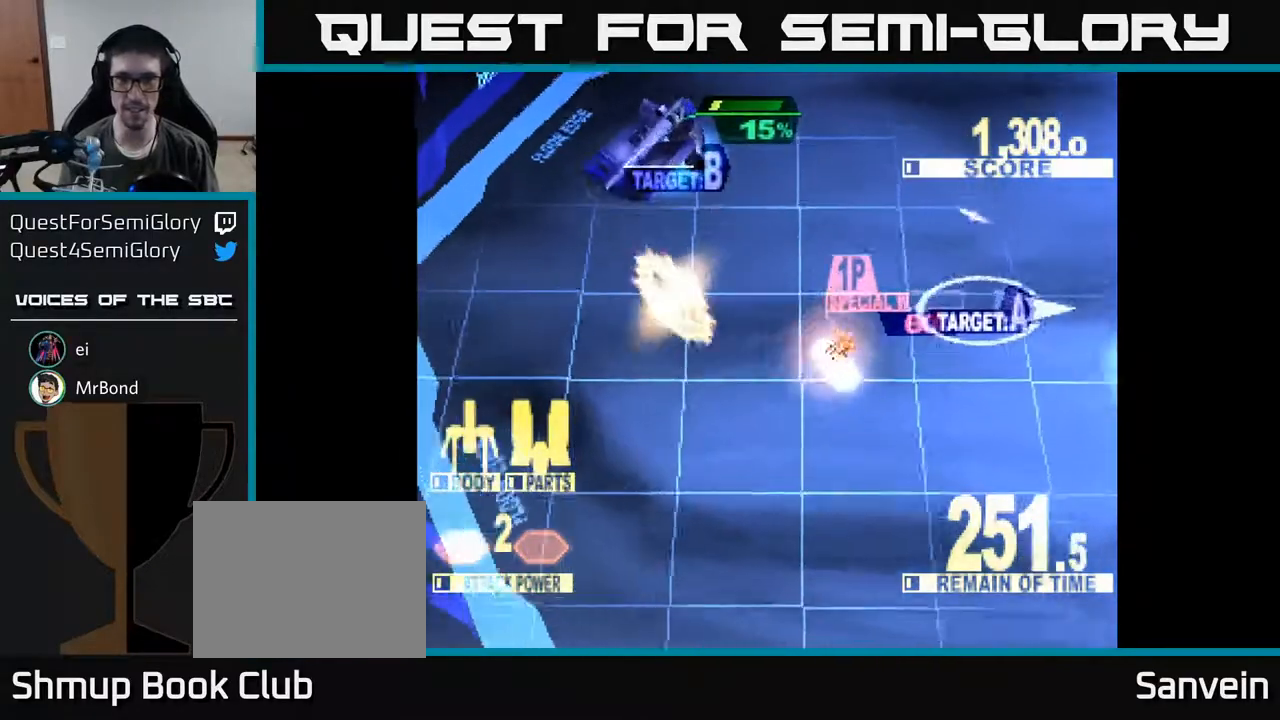
{"buttons": ["DPAD_LEFT"], "right_stick": "center", "events": [[217, "X", "down"], [233, "DPAD_DOWN", "down"], [300, "X", "up"], [317, "DPAD_RIGHT", "up"], [400, "DPAD_RIGHT", "down"], [467, "DPAD_RIGHT", "up"], [483, "DPAD_DOWN", "up"], [500, "DPAD_LEFT", "down"]]}
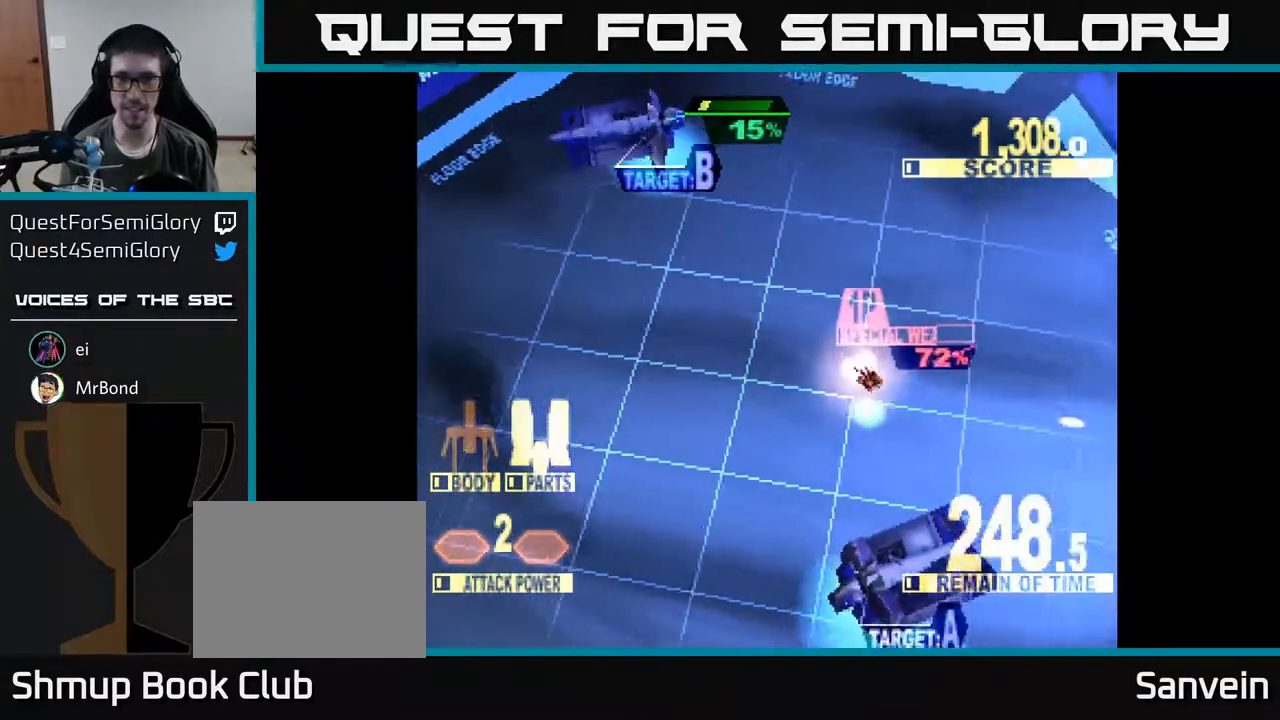
{"buttons": ["DPAD_UP", "DPAD_LEFT"], "right_stick": "center", "events": [[17, "DPAD_UP", "down"], [150, "DPAD_LEFT", "up"], [433, "DPAD_LEFT", "down"]]}
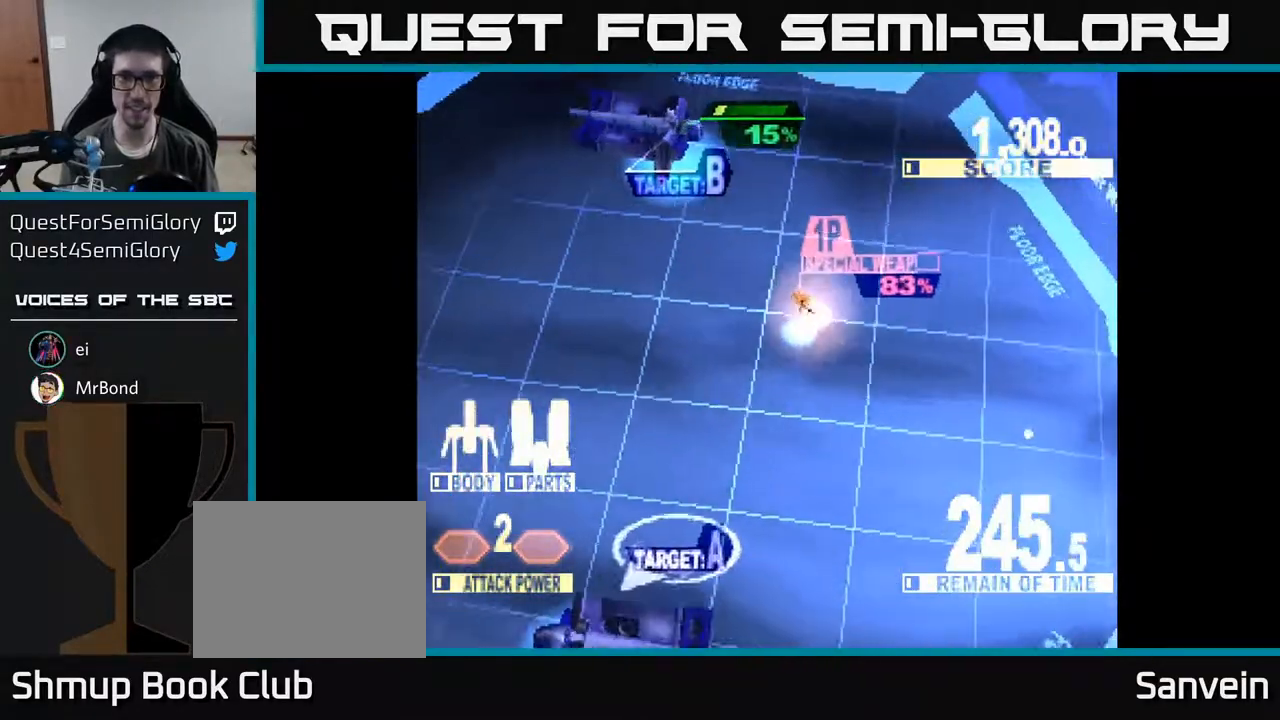
{"buttons": ["DPAD_DOWN", "DPAD_LEFT"], "right_stick": "center", "events": [[50, "X", "down"], [167, "DPAD_LEFT", "up"], [167, "DPAD_UP", "up"], [183, "DPAD_DOWN", "down"], [183, "X", "up"], [350, "DPAD_LEFT", "down"]]}